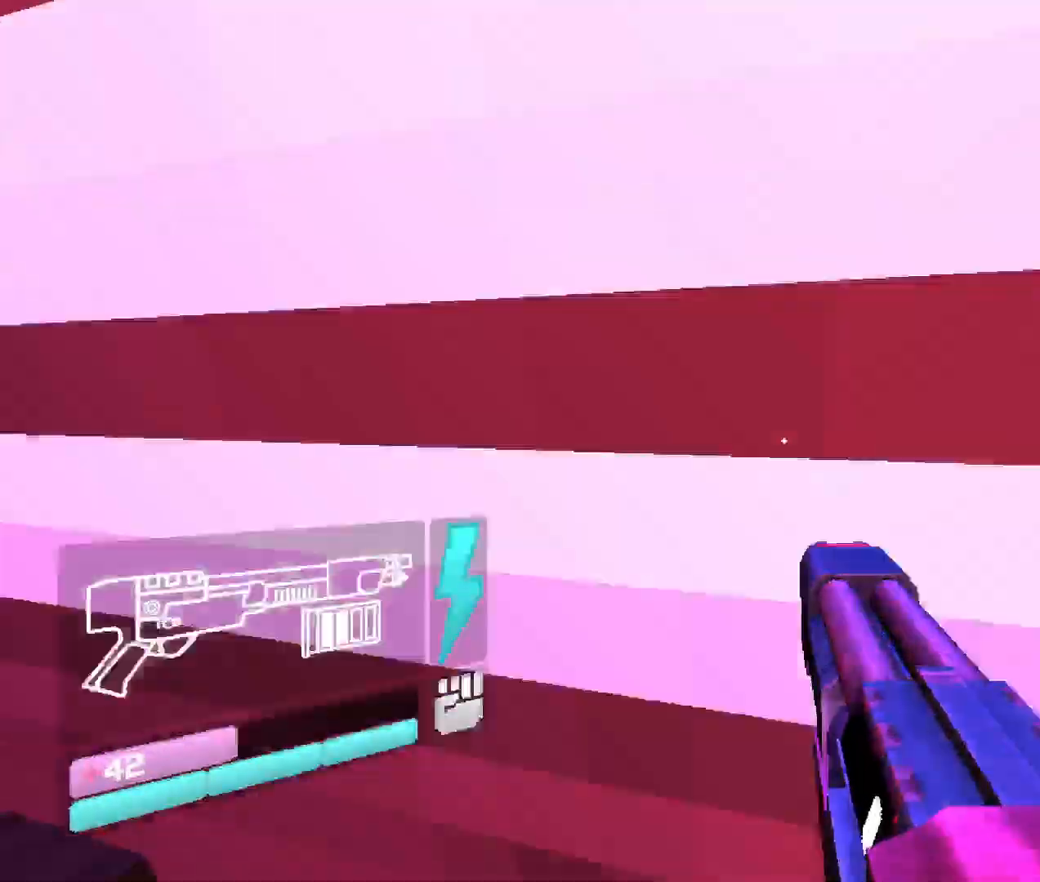
Gameplay with keyboard and mouse; each line is a JSON object with the keys and mouse buttons held at the frame after it. "events" lists presses ("down") and releases ("up") of "1", "2", "3", "4", "5", "a", "b", "c", "d", "e", "f", "g", "q", "r", "s", "shift", "space", "t", "tab", "v", "w", "x", "z", "mouse_left", "mouse_wheel", "mouse_right", "mouse_mb4" and "mouse_mb5" between this image and that frame as [ms after this image, input, new state], when the widget could be followed in between. "mouse_left", "mouse_wheel", "mouse_right", "mouse_mb4", "mouse_mb5" = the "left", "wheel", "right", "mb4", "mb5" buttons of the "mouse" list. No other keys are recorded. "wheel" means that the mouse wheel is clicked or scrolled. Mouse movement is not recorded. Not read: other_keys.
{"keys": ["w"], "mouse": [], "events": []}
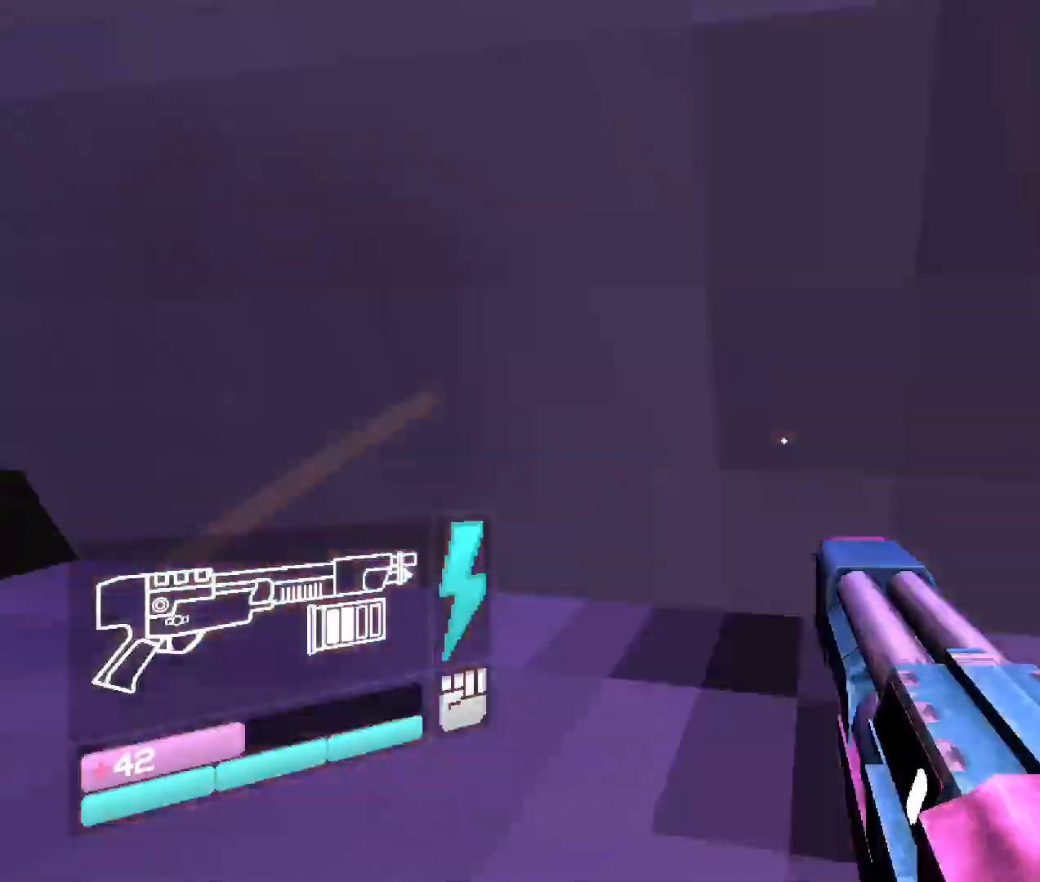
{"keys": ["w"], "mouse": [], "events": []}
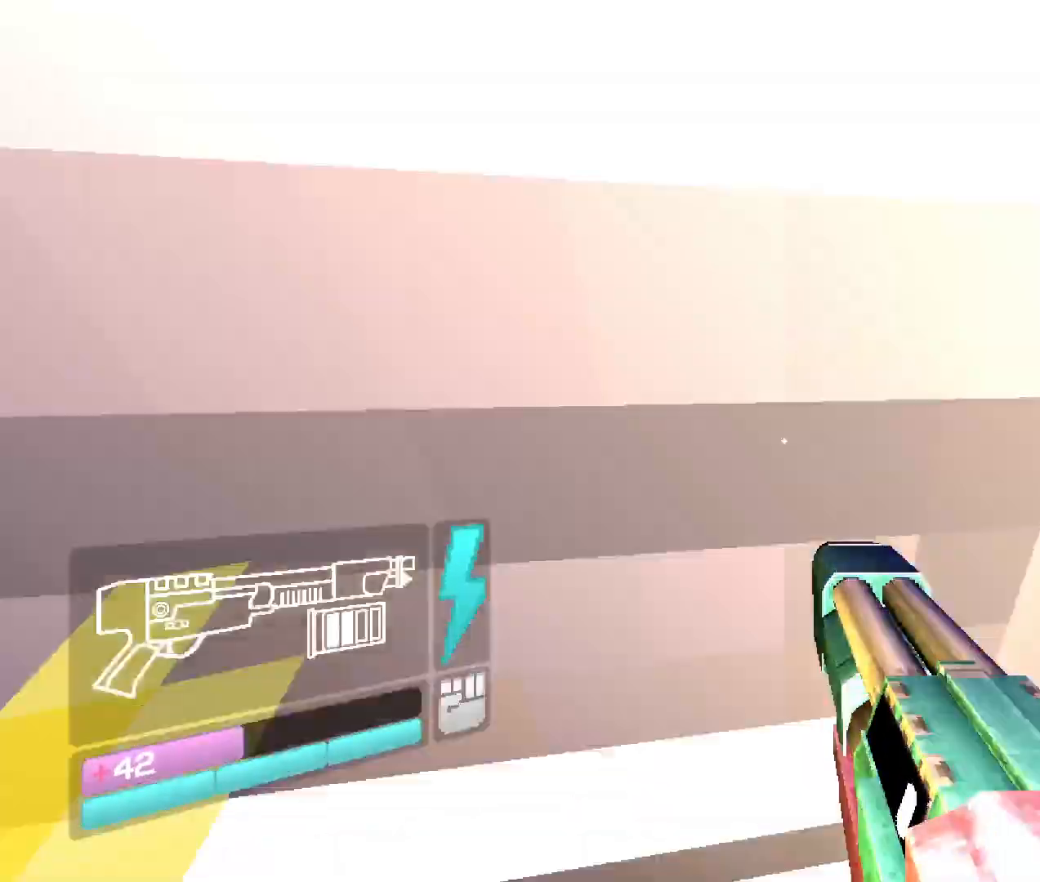
{"keys": ["w"], "mouse": [], "events": []}
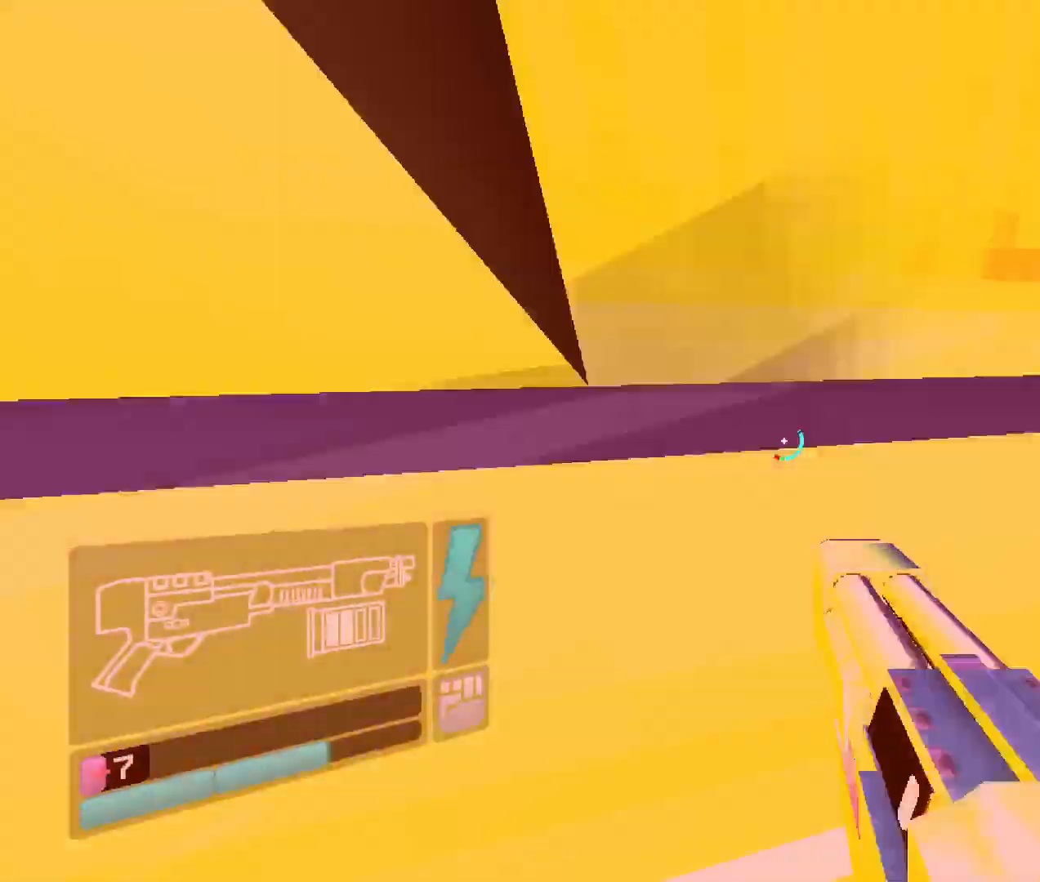
{"keys": ["w"], "mouse": [], "events": []}
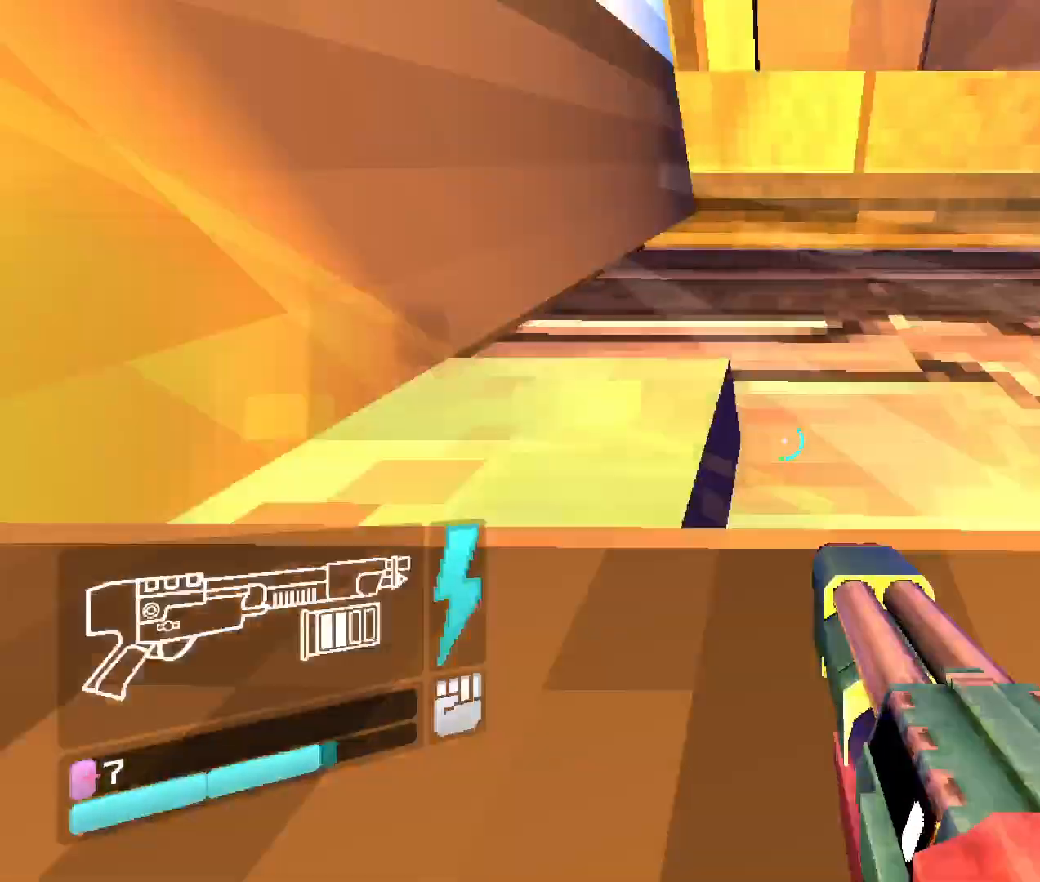
{"keys": ["w"], "mouse": [], "events": []}
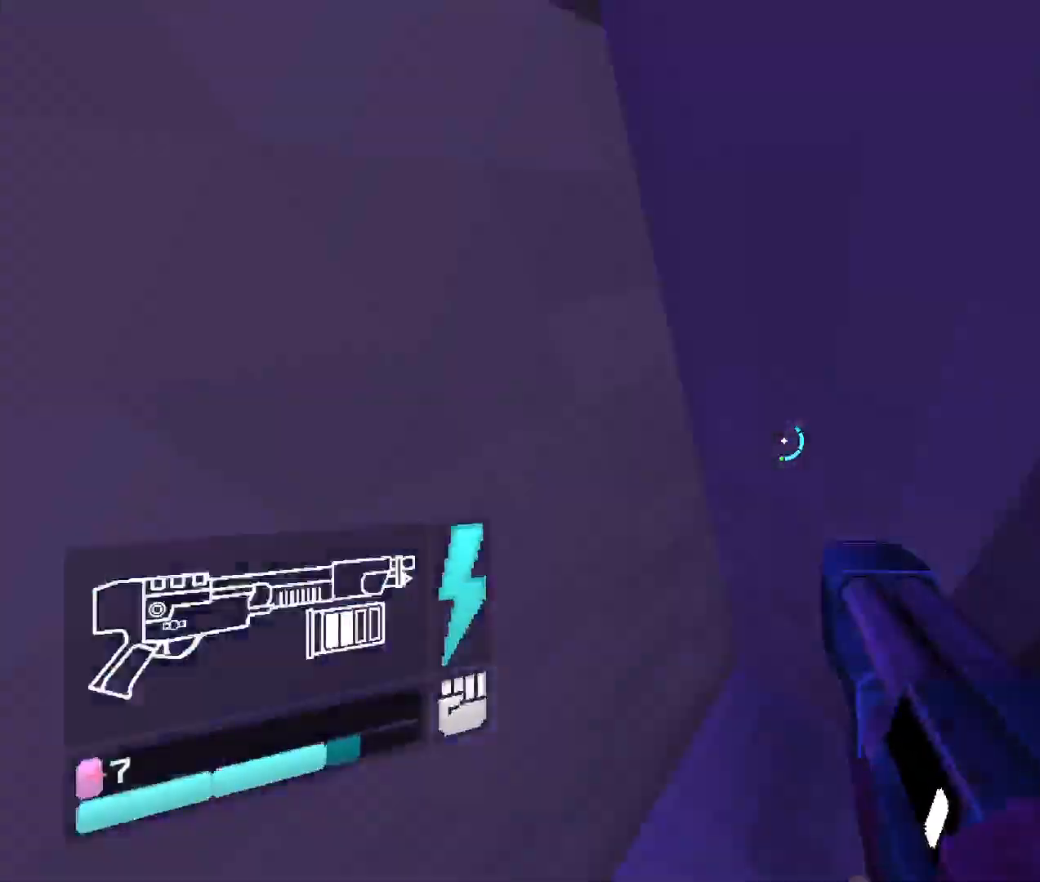
{"keys": ["w"], "mouse": [], "events": []}
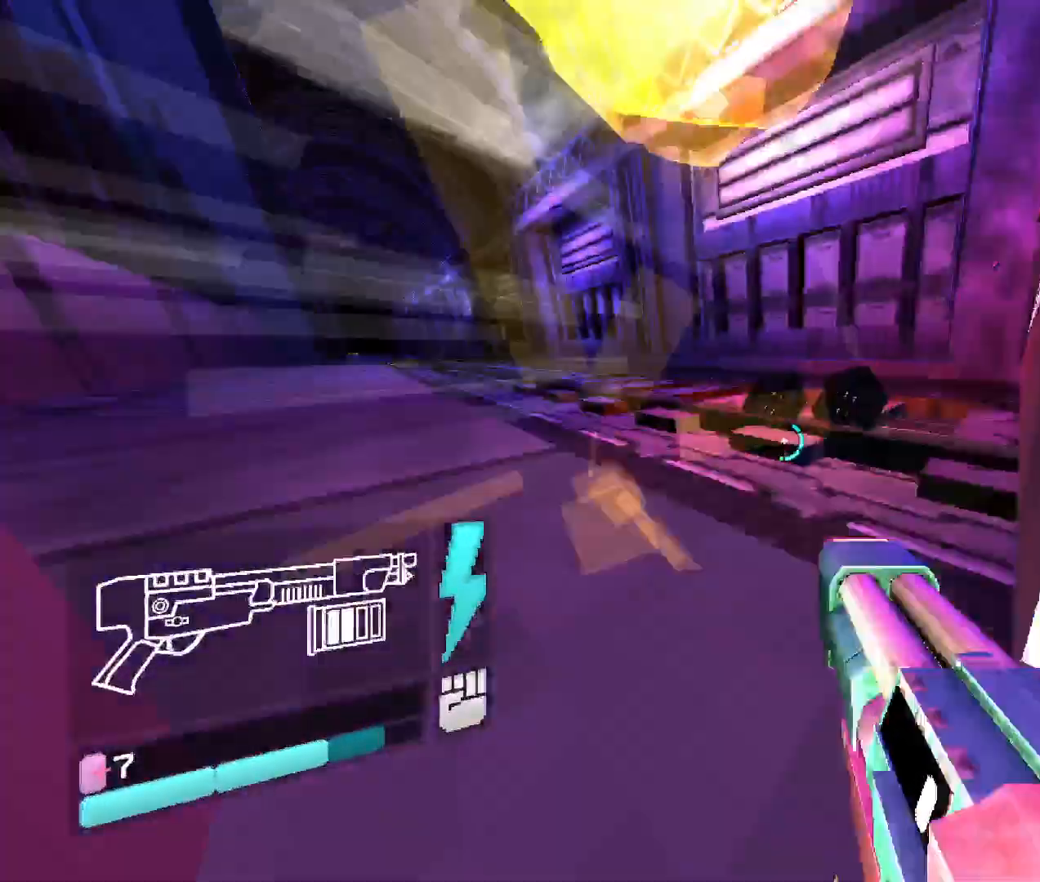
{"keys": ["w"], "mouse": [], "events": []}
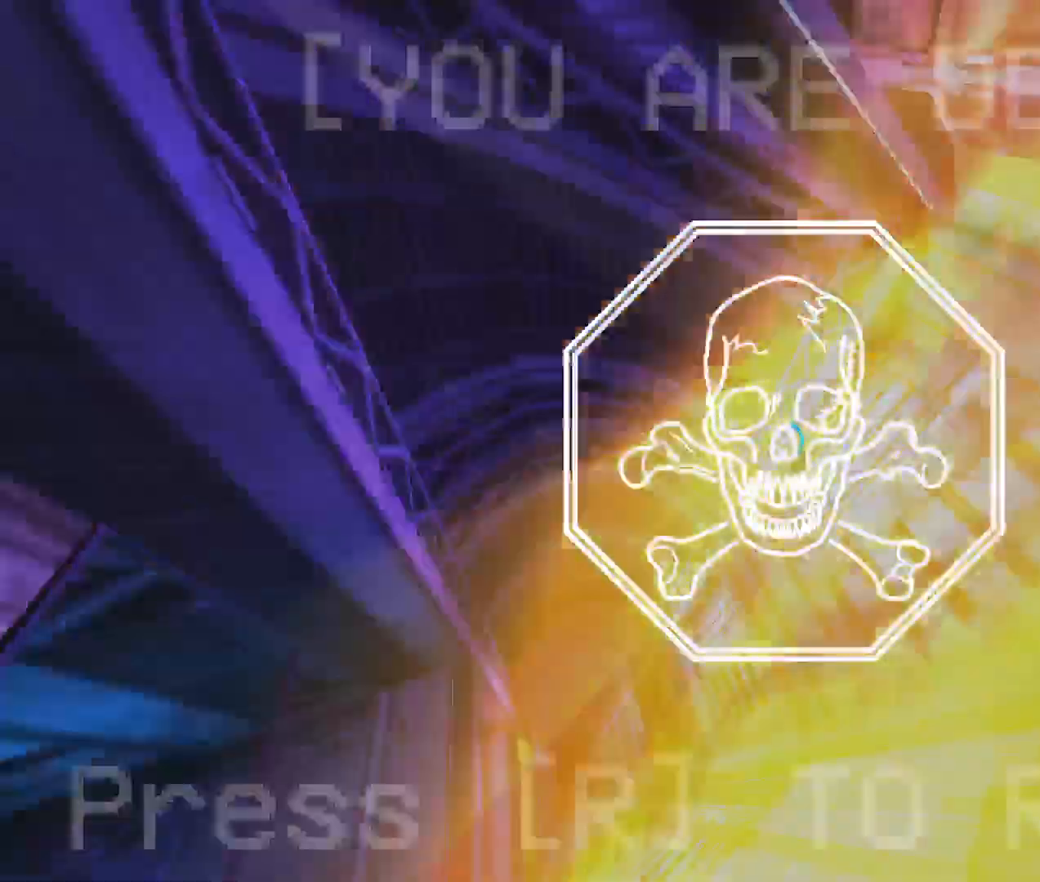
{"keys": [], "mouse": [], "events": [[166, "w", "up"], [283, "r", "down"], [450, "r", "up"]]}
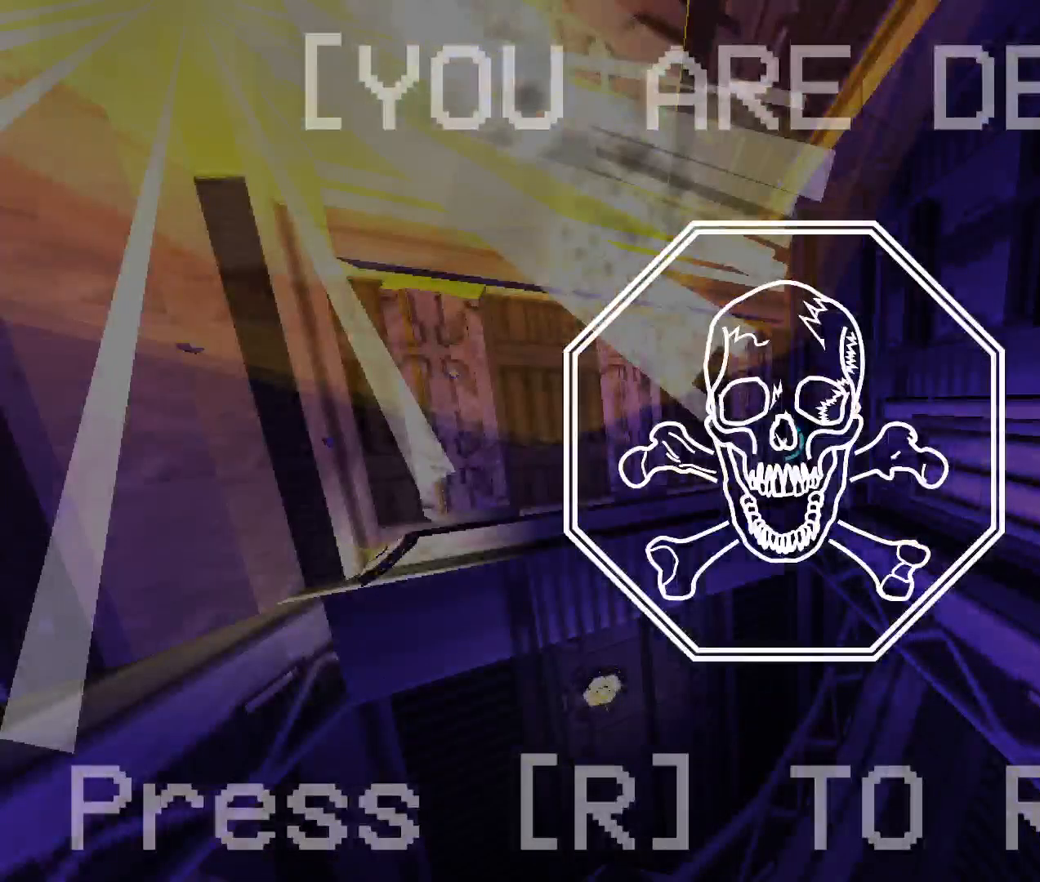
{"keys": [], "mouse": [], "events": [[150, "w", "down"], [450, "w", "up"]]}
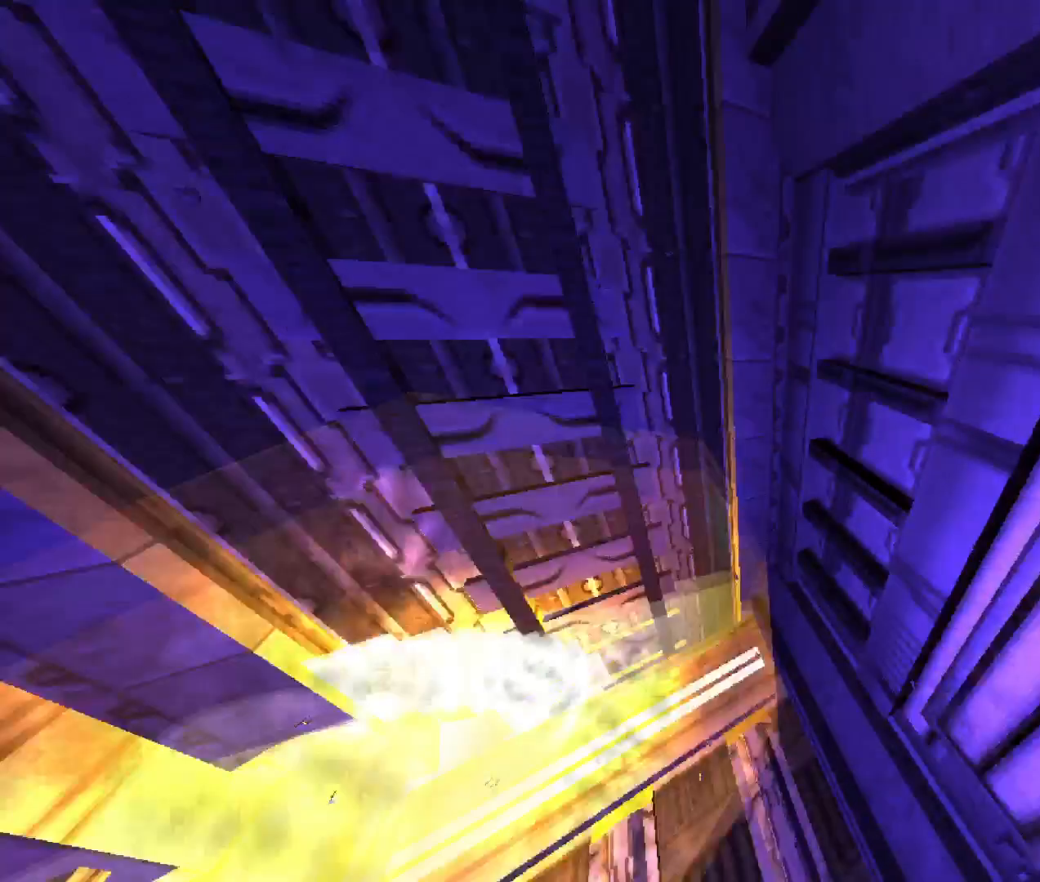
{"keys": [], "mouse": [], "events": []}
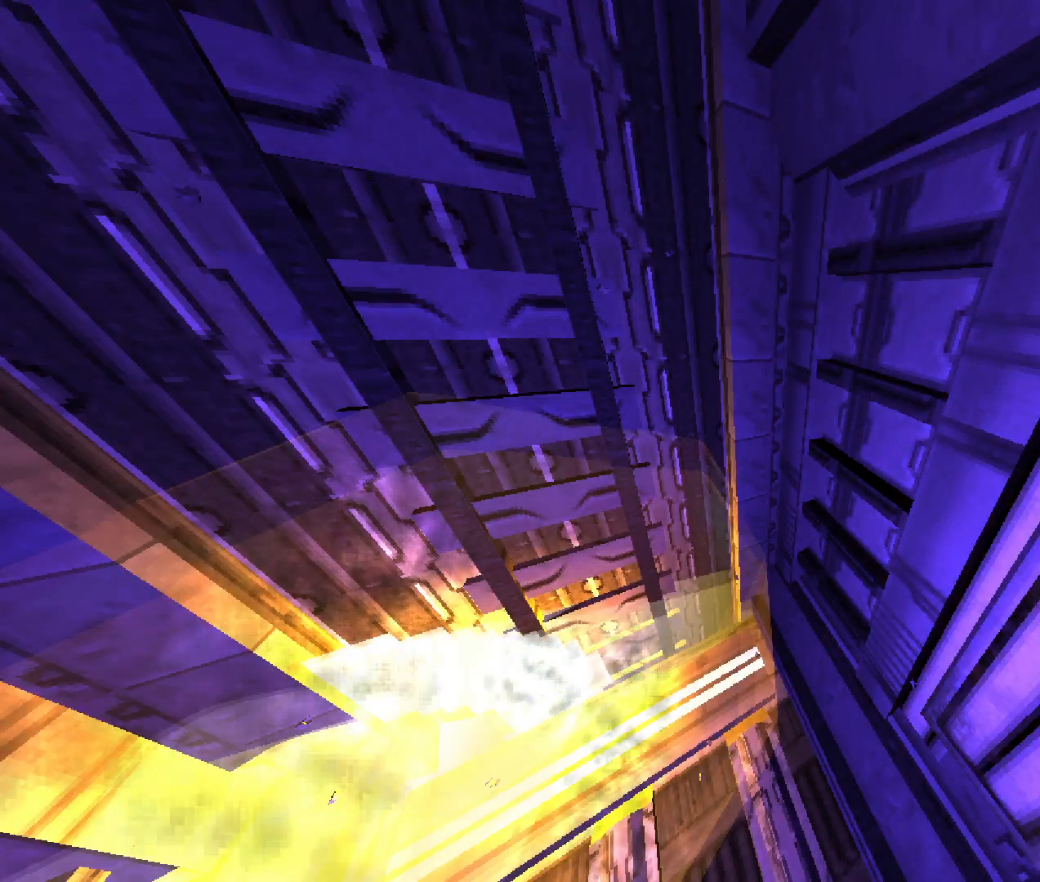
{"keys": [], "mouse": [], "events": []}
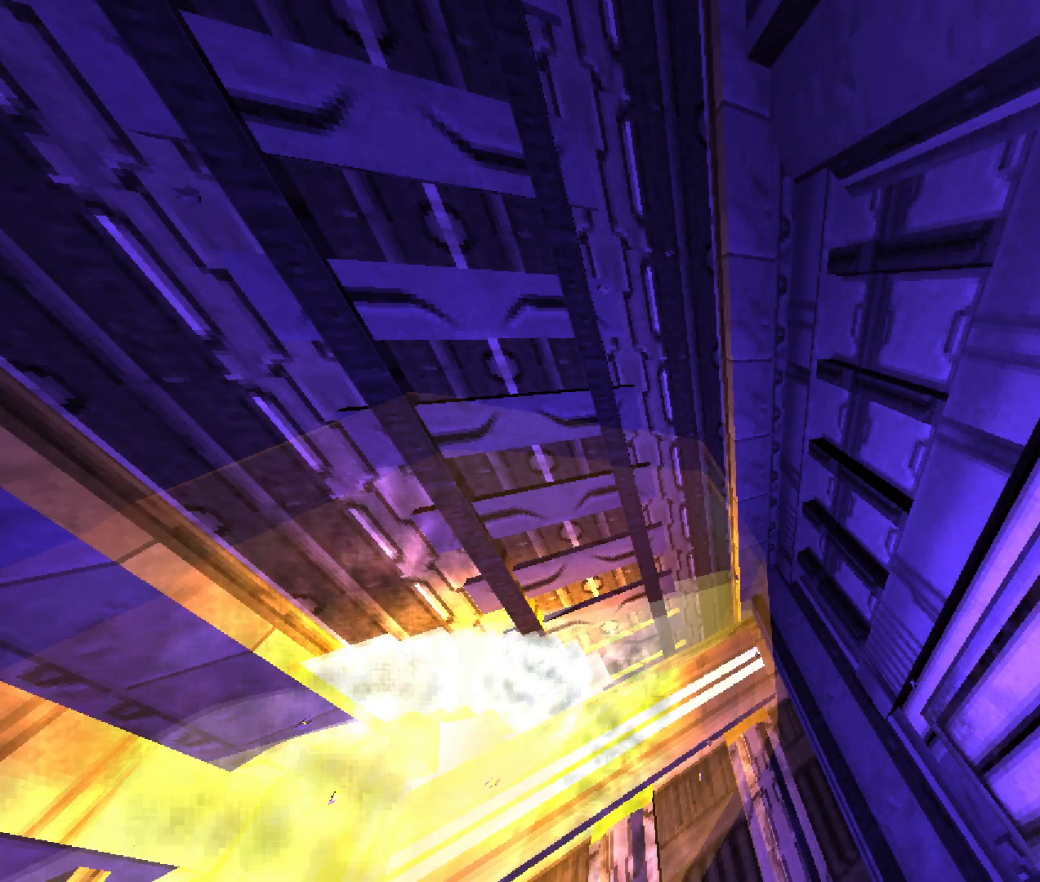
{"keys": [], "mouse": [], "events": []}
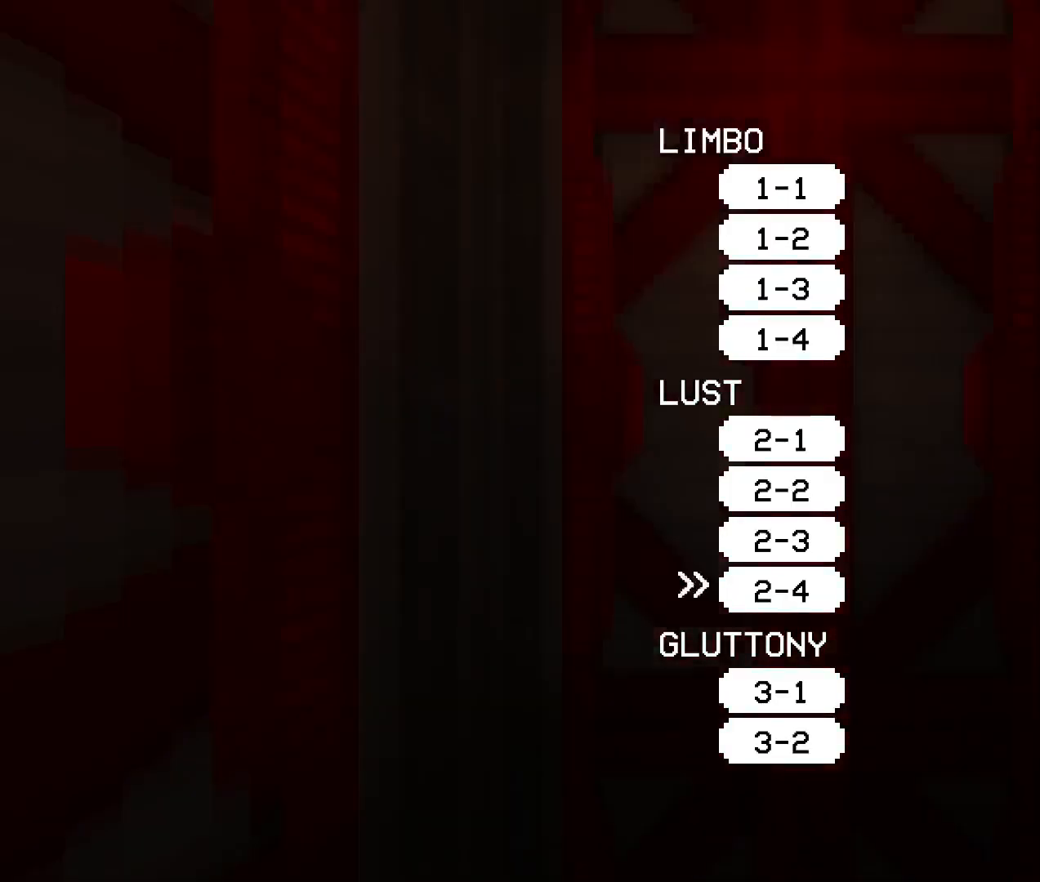
{"keys": [], "mouse": [], "events": []}
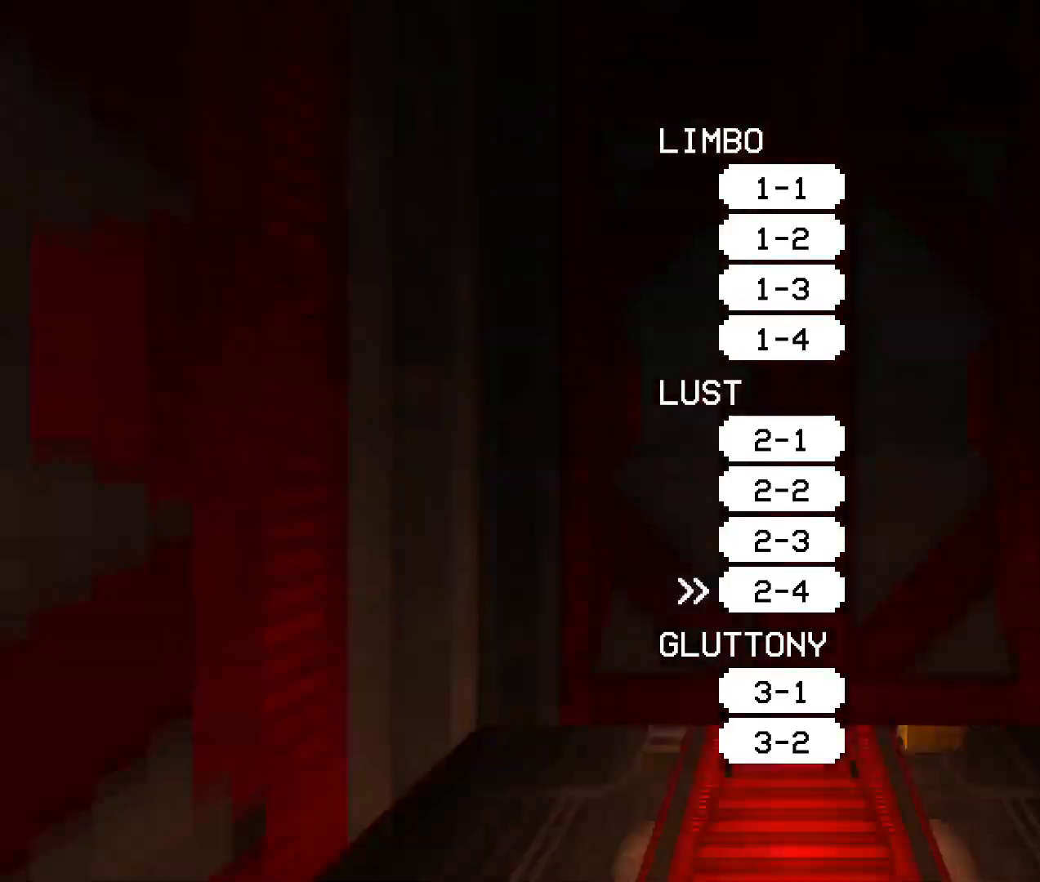
{"keys": [], "mouse": [], "events": []}
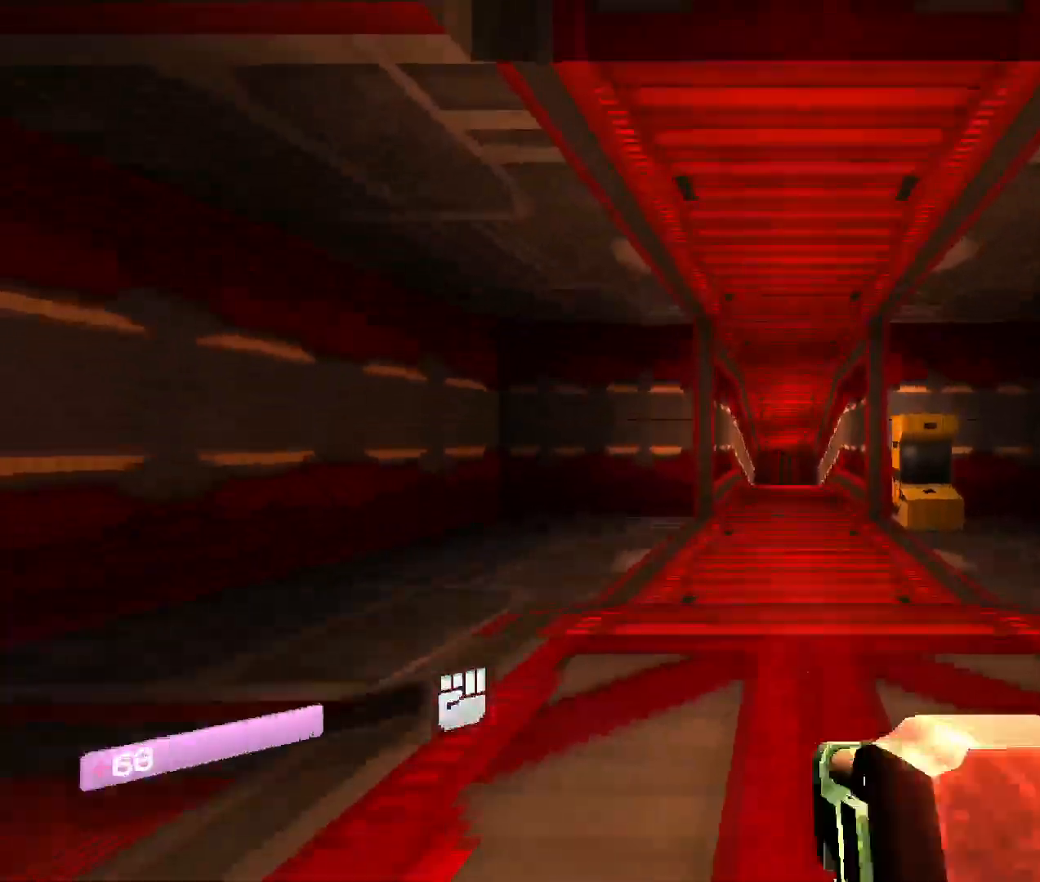
{"keys": ["w"], "mouse": [], "events": [[83, "w", "down"], [250, "space", "down"], [450, "space", "up"]]}
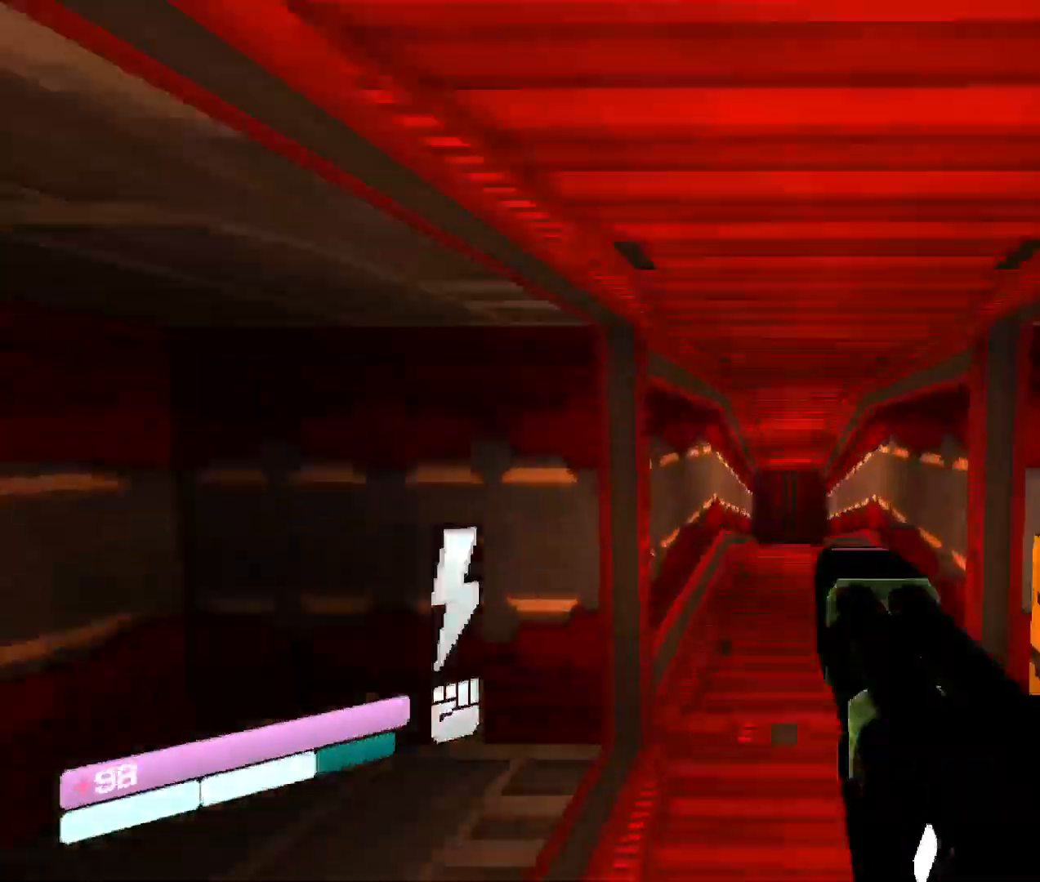
{"keys": ["w"], "mouse": [], "events": []}
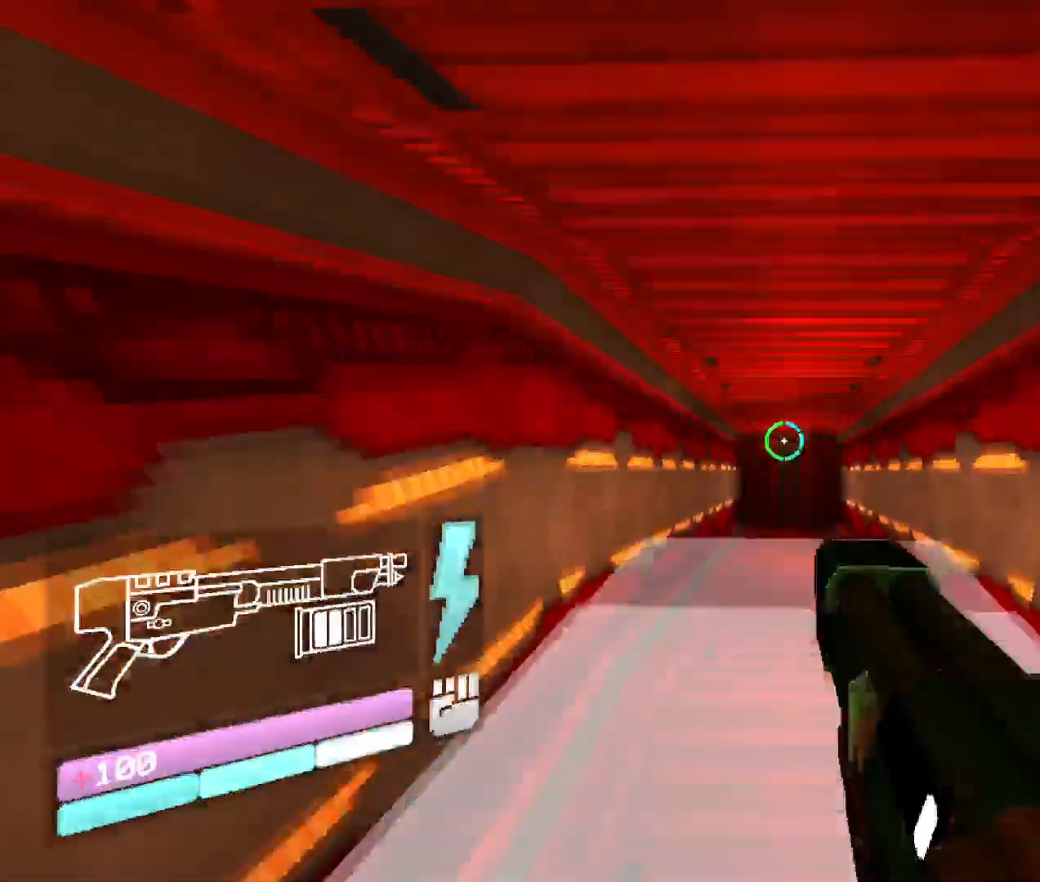
{"keys": ["space", "w"], "mouse": [], "events": [[500, "space", "down"]]}
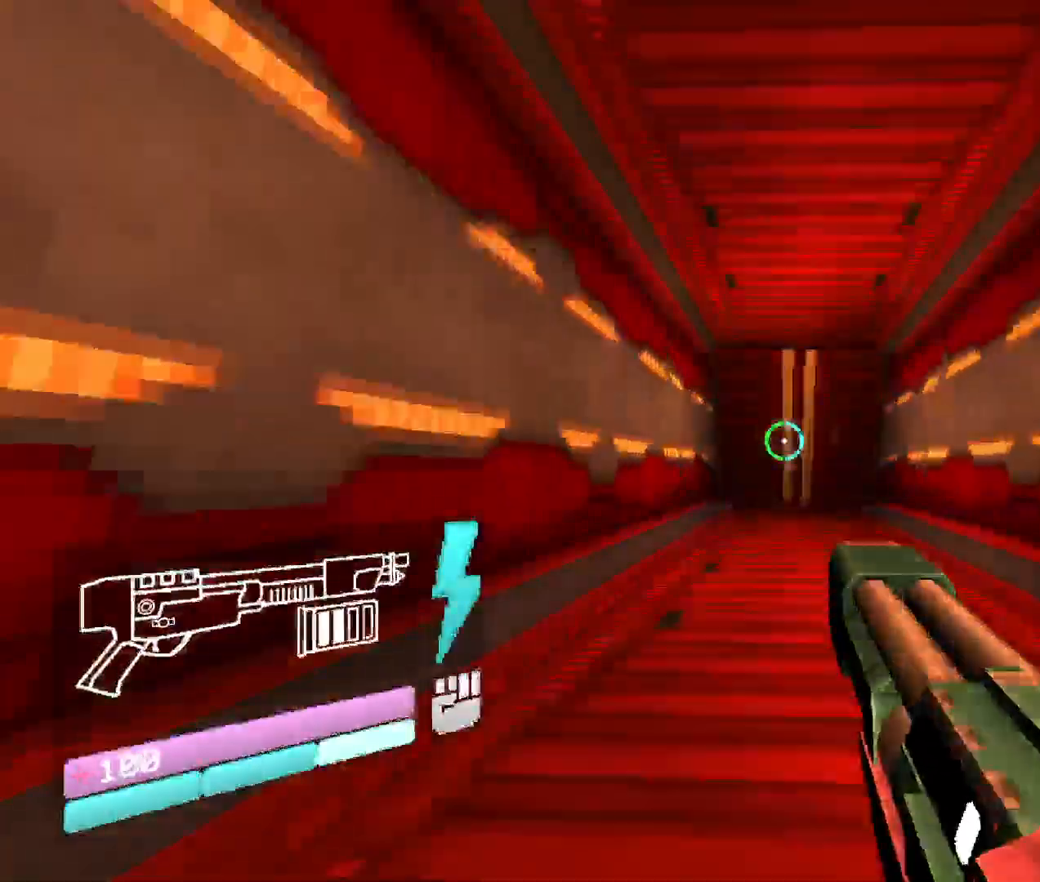
{"keys": ["w"], "mouse": [], "events": [[183, "space", "up"]]}
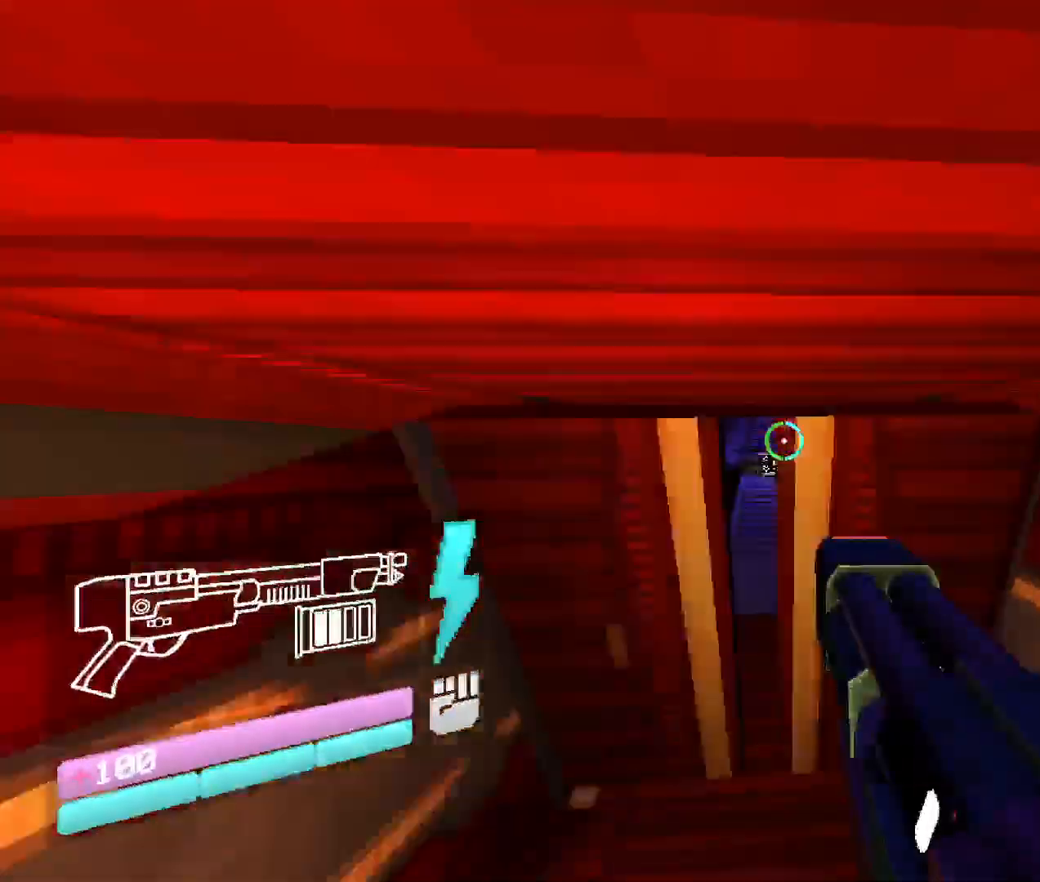
{"keys": ["space", "w"], "mouse": [], "events": [[383, "space", "down"]]}
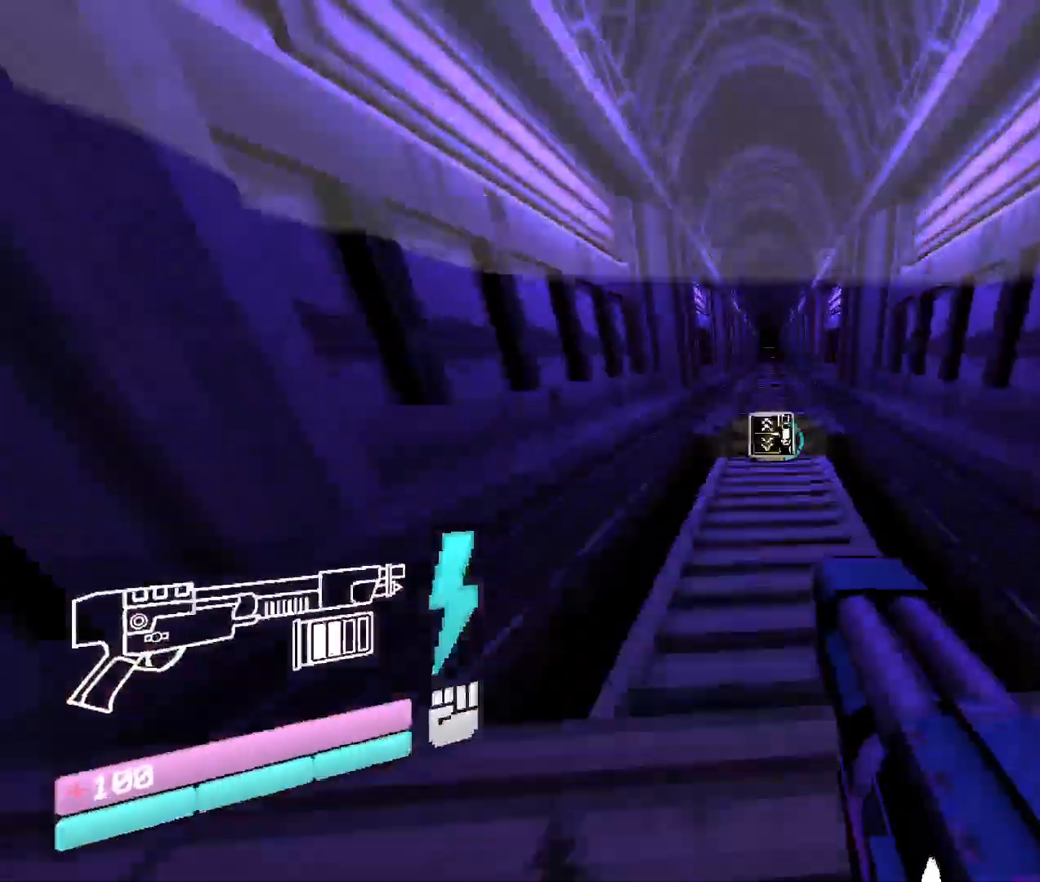
{"keys": ["w"], "mouse": [], "events": [[100, "space", "up"]]}
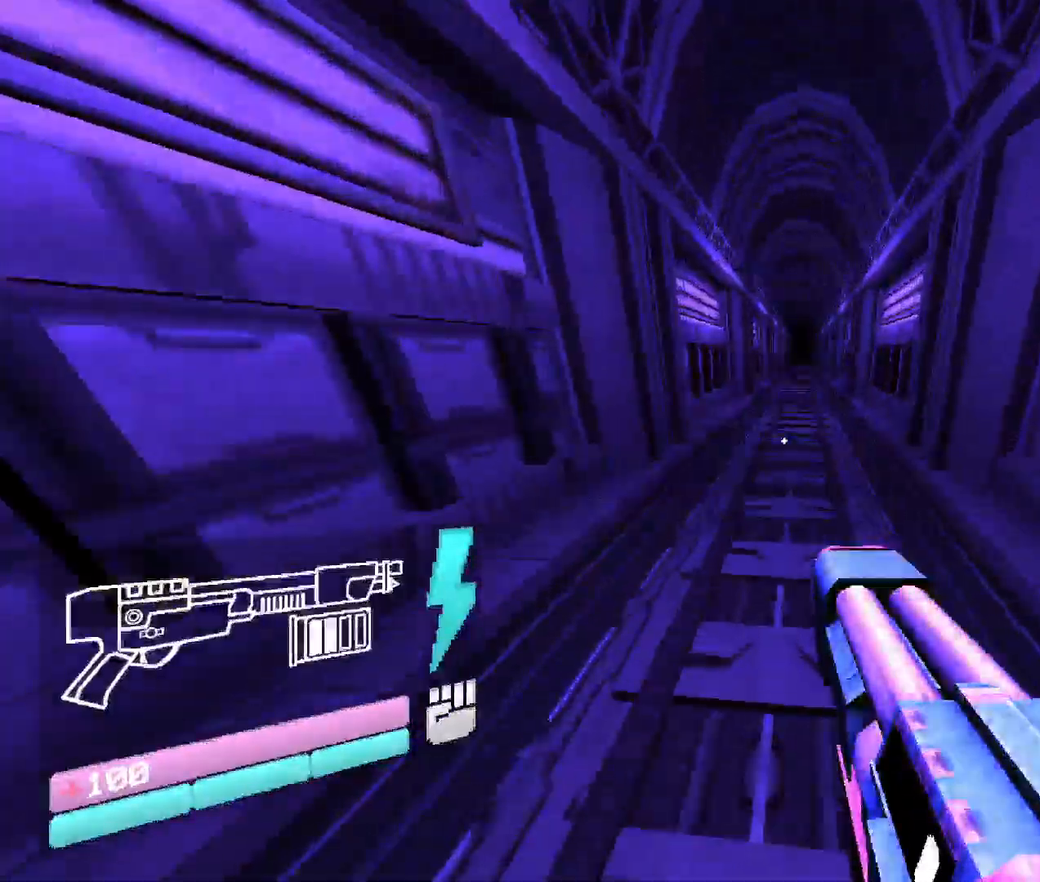
{"keys": ["w"], "mouse": [], "events": []}
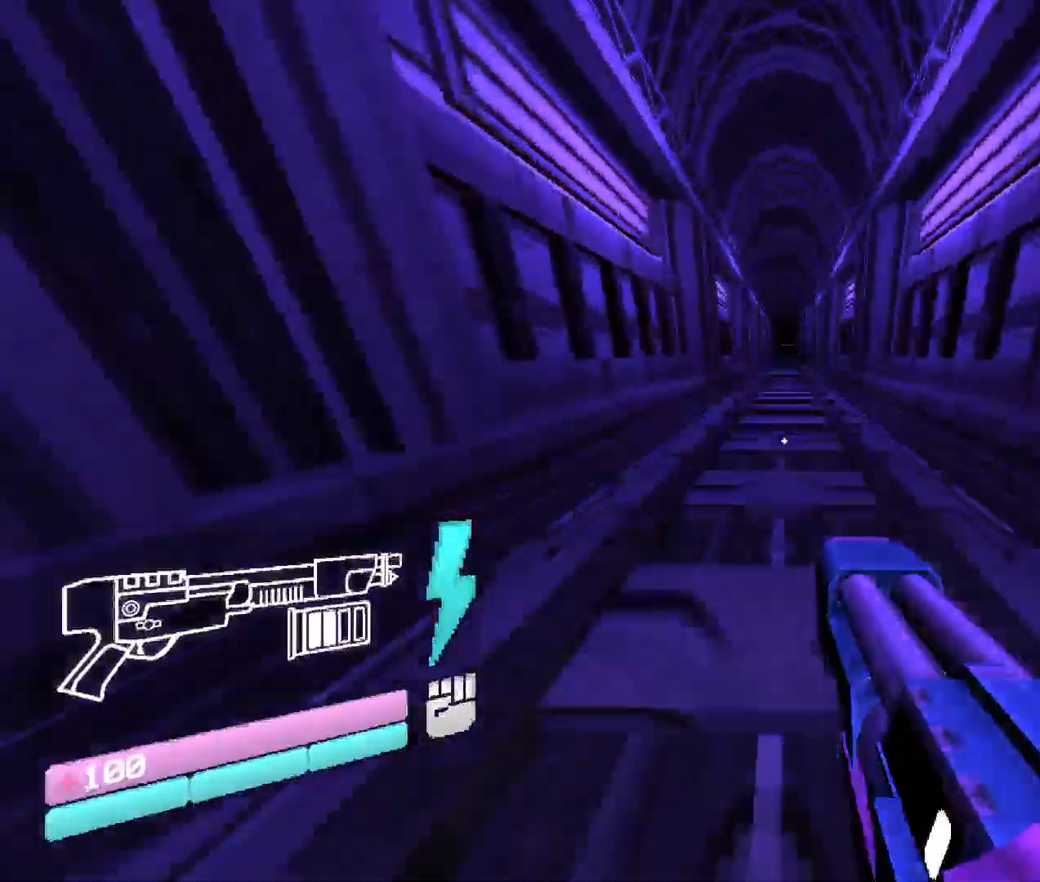
{"keys": ["w"], "mouse": [], "events": [[250, "space", "down"], [450, "space", "up"]]}
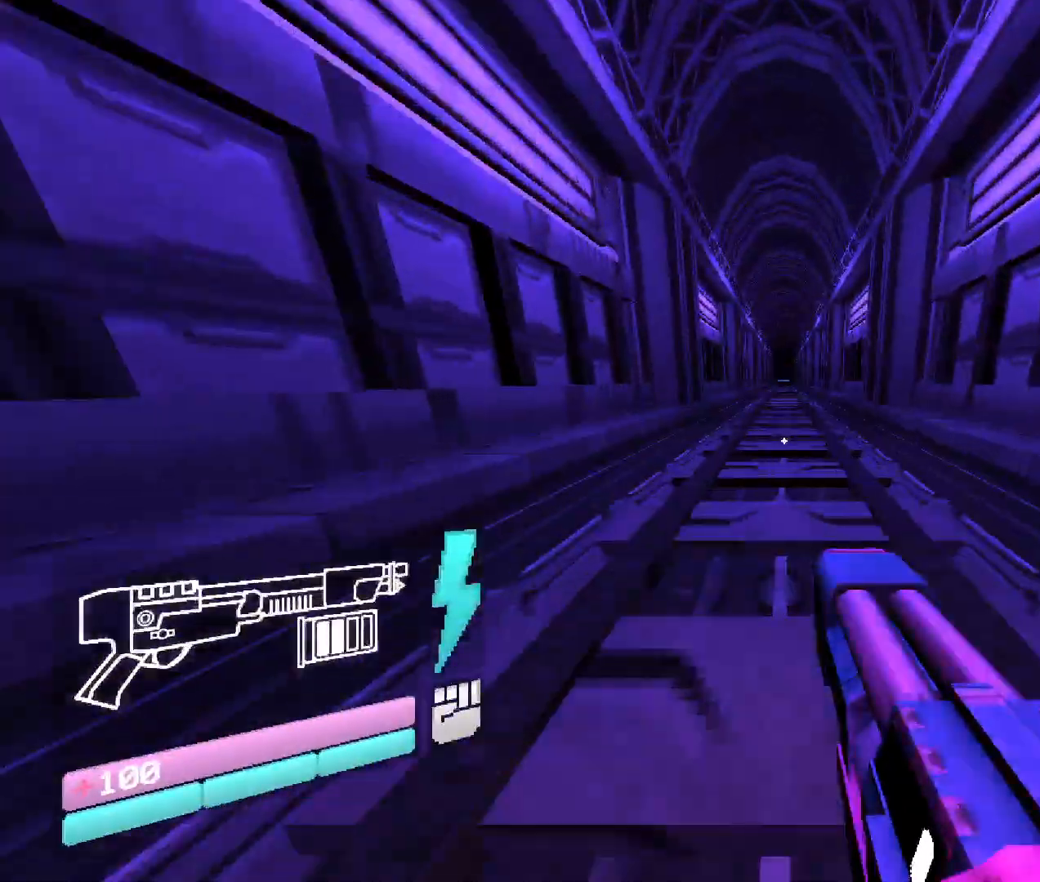
{"keys": ["w"], "mouse": [], "events": []}
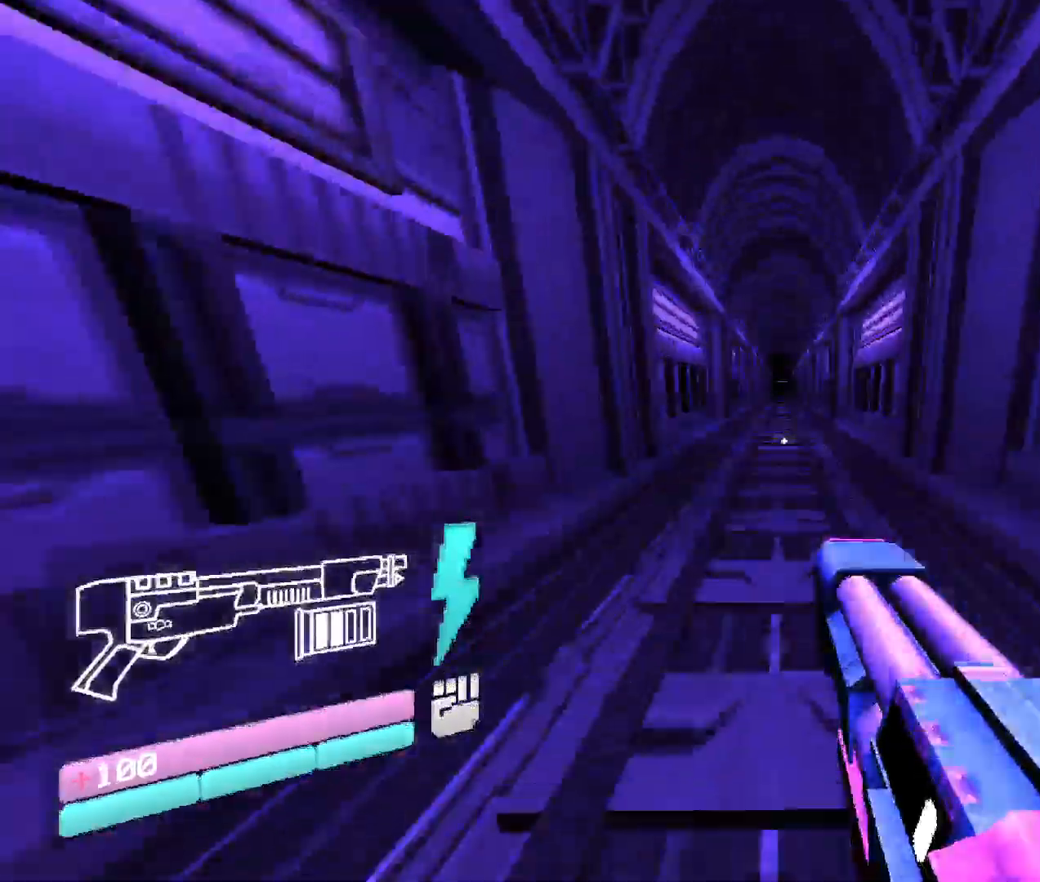
{"keys": ["space", "w"], "mouse": [], "events": [[166, "w", "up"], [183, "w", "down"], [433, "space", "down"]]}
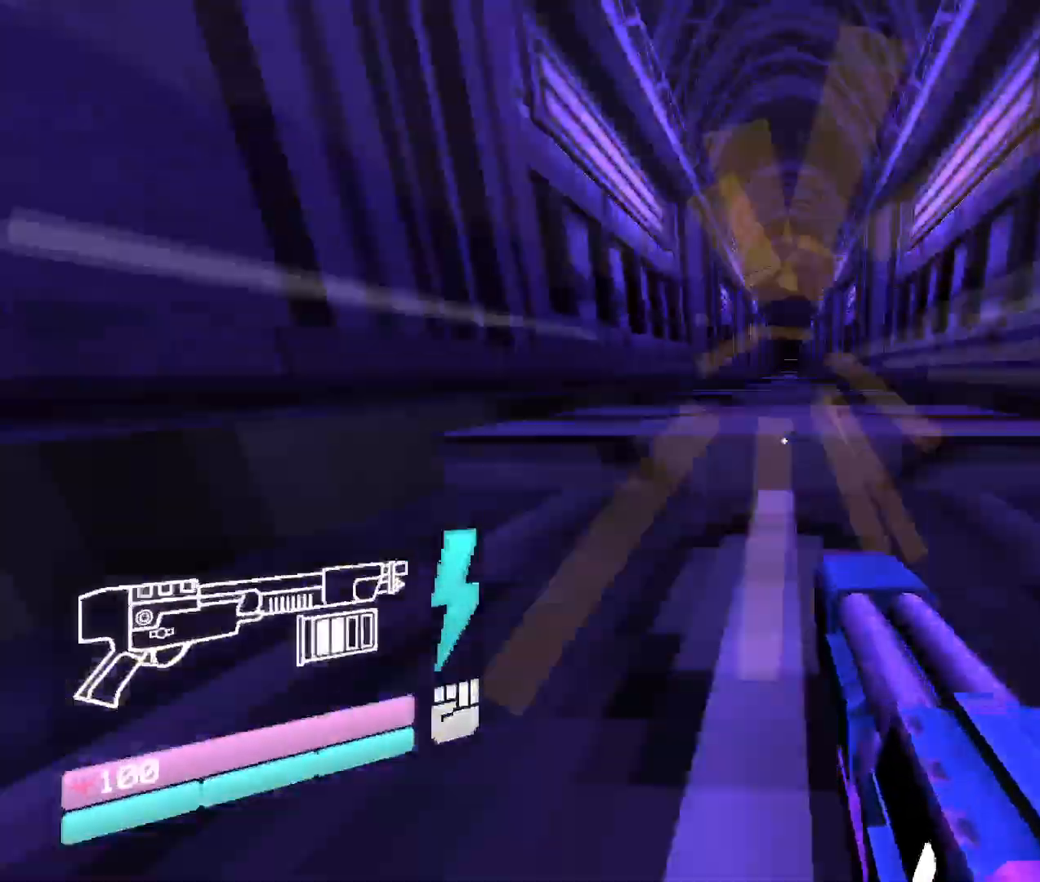
{"keys": ["w"], "mouse": [], "events": [[166, "space", "up"]]}
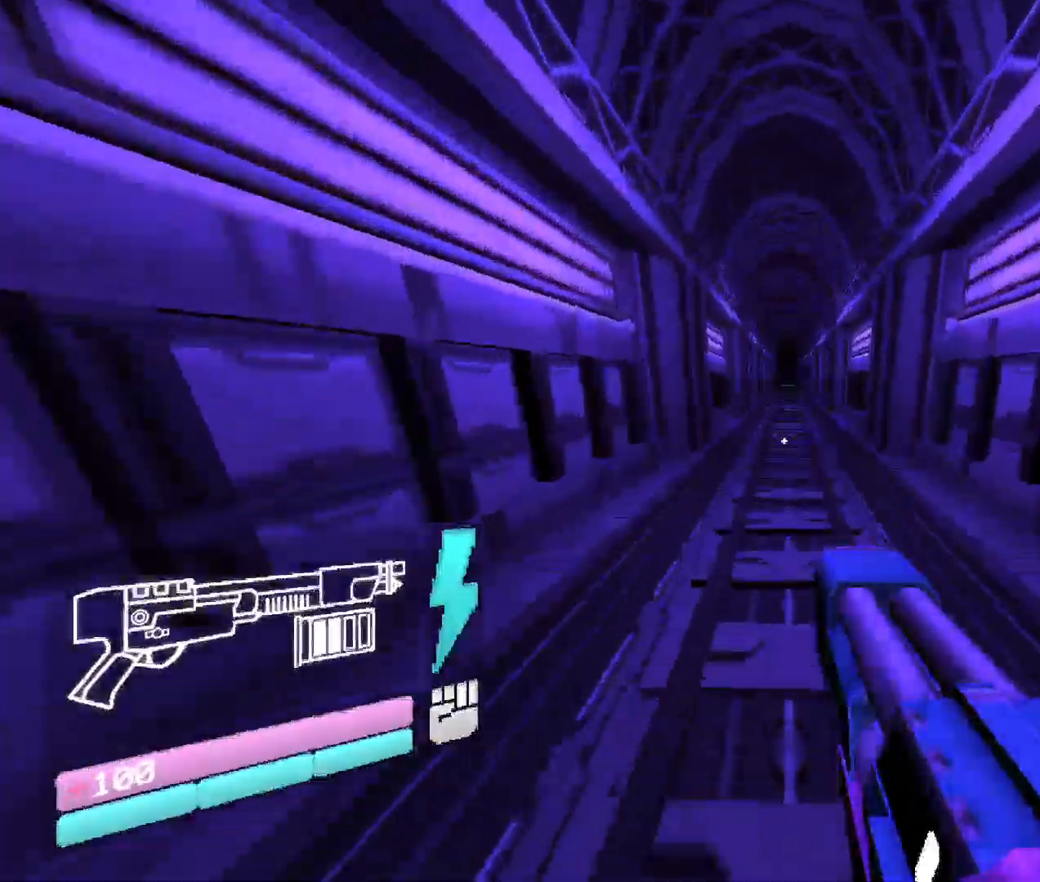
{"keys": ["w"], "mouse": [], "events": []}
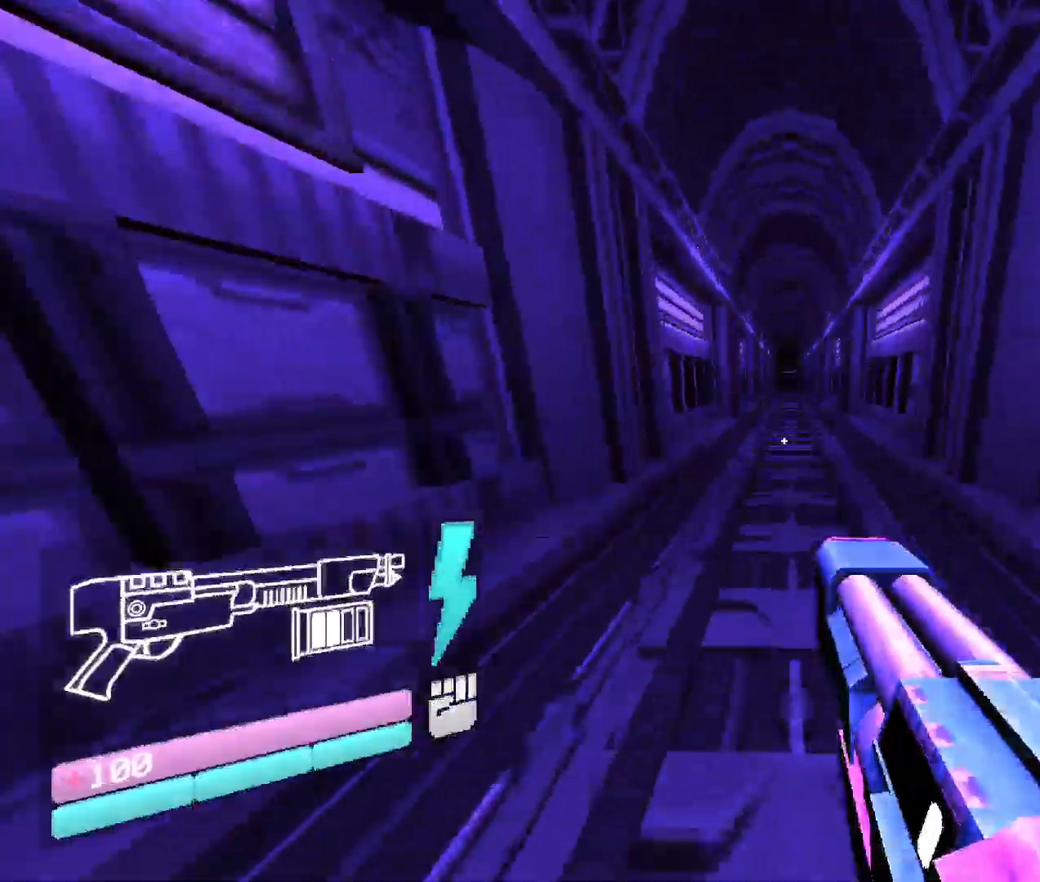
{"keys": ["space", "w"], "mouse": [], "events": [[200, "w", "up"], [316, "w", "down"], [383, "space", "down"]]}
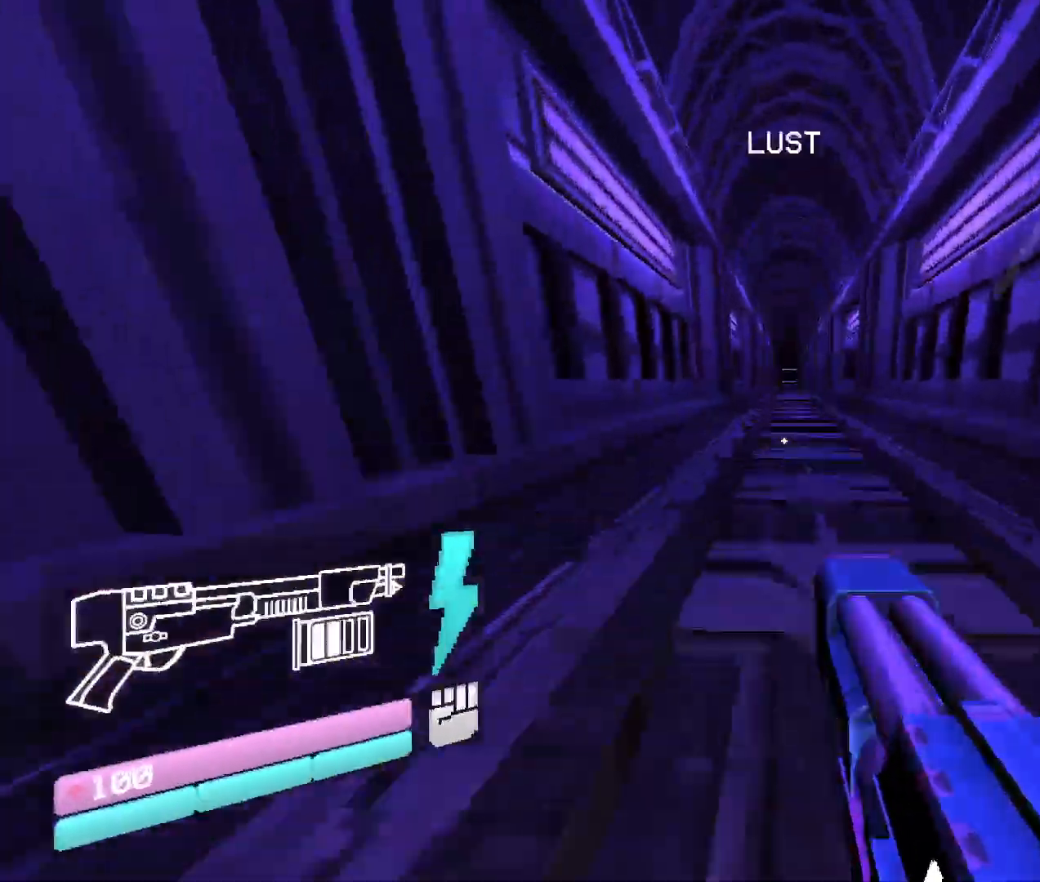
{"keys": ["w"], "mouse": [], "events": [[100, "space", "up"]]}
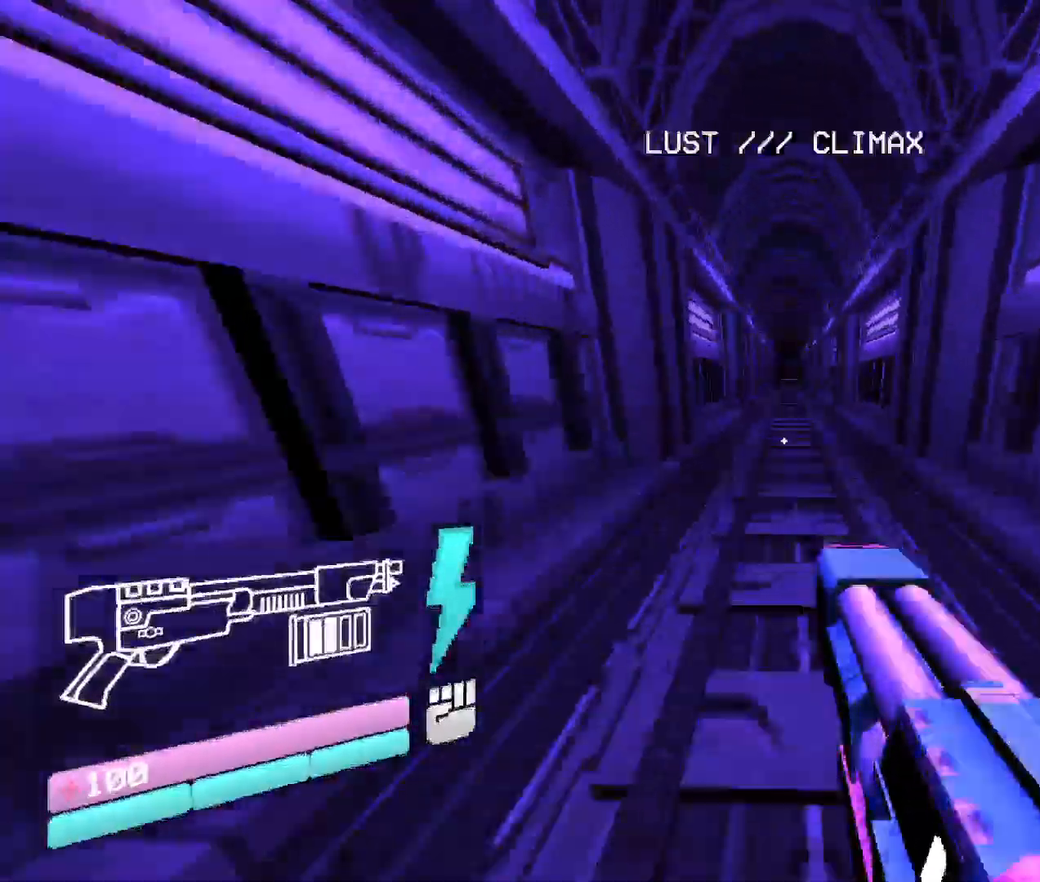
{"keys": ["w"], "mouse": [], "events": []}
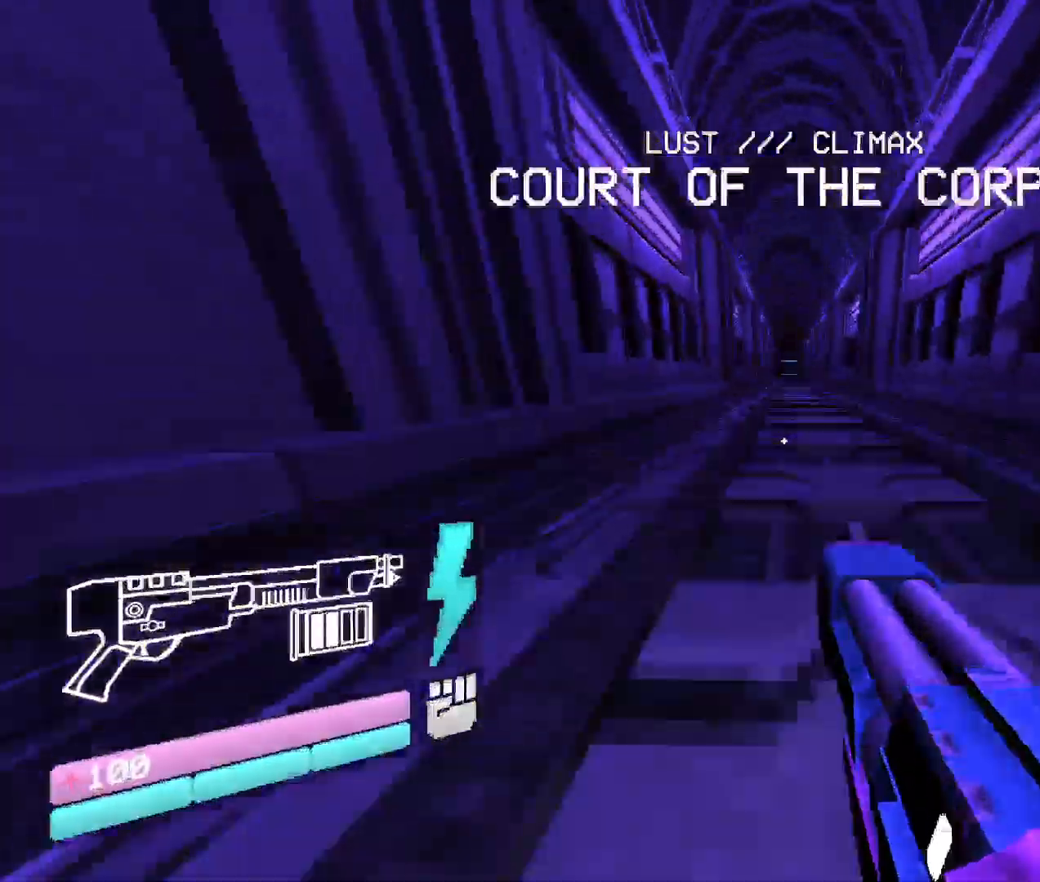
{"keys": ["w"], "mouse": [], "events": [[100, "space", "down"], [383, "space", "up"]]}